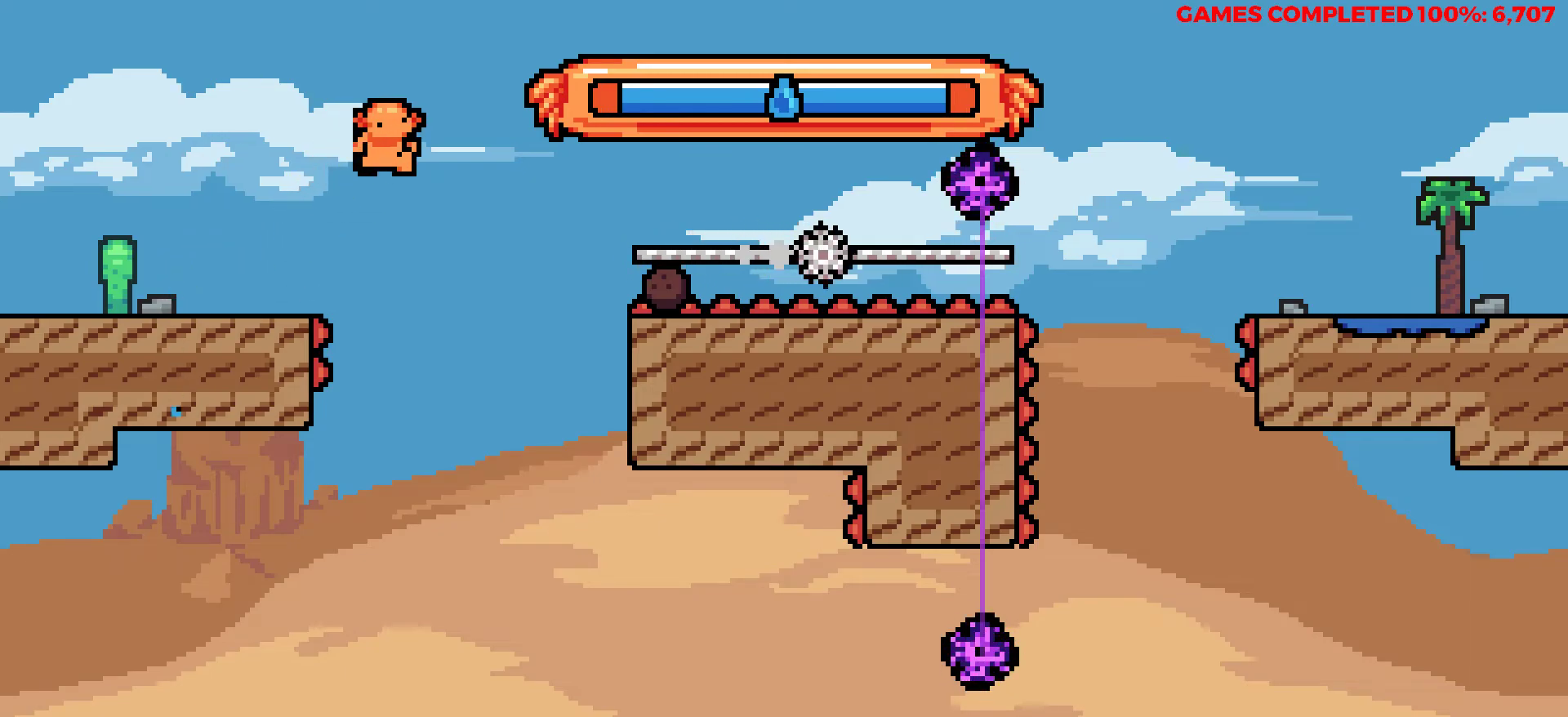
Gameplay with keyboard; each line is a JSON object with the keys held at the frame after it. "events" lists presses ("down") and releases ("up") of "a", "alt", "c", "ctrl", "d", "down", "f", "left", "right", "s", "shift", "space", "up", "v", "x" and "z" between this image and that frame as [ms after this image, input, new state], when the widget could be followed in between. No other keys are recorded. Mouse input is not recorded.
{"keys": ["right"], "events": [[433, "z", "up"]]}
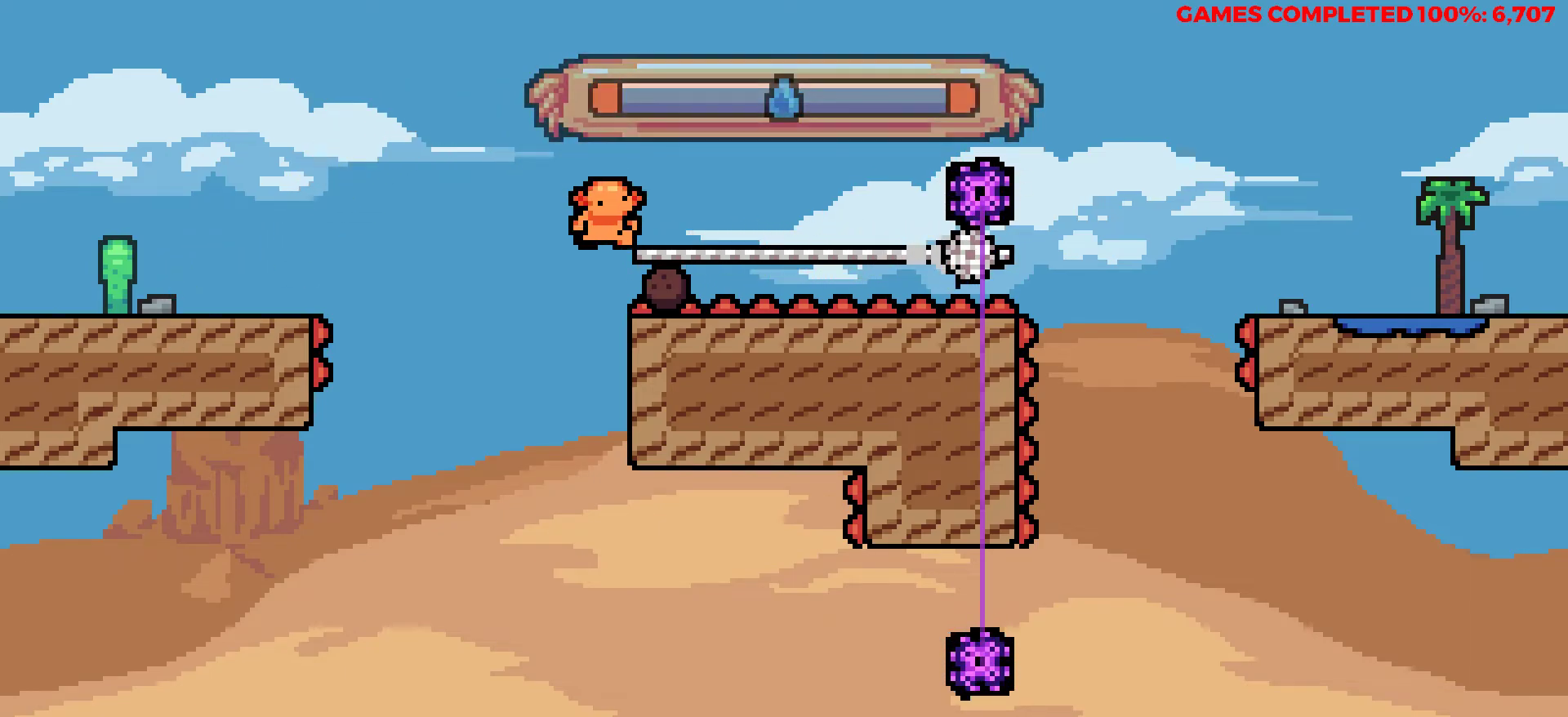
{"keys": ["right", "up"], "events": [[267, "up", "down"]]}
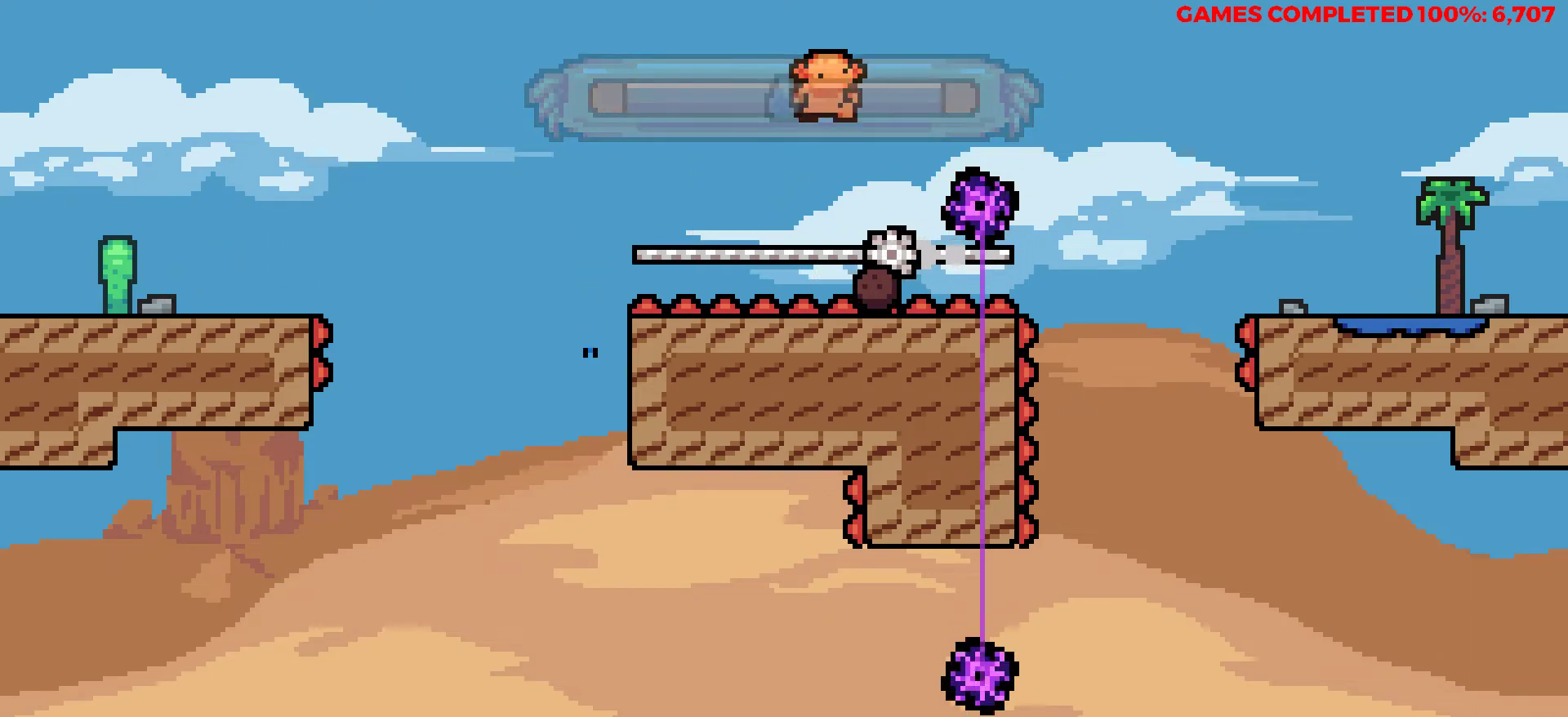
{"keys": ["right", "up", "x"], "events": [[33, "x", "down"]]}
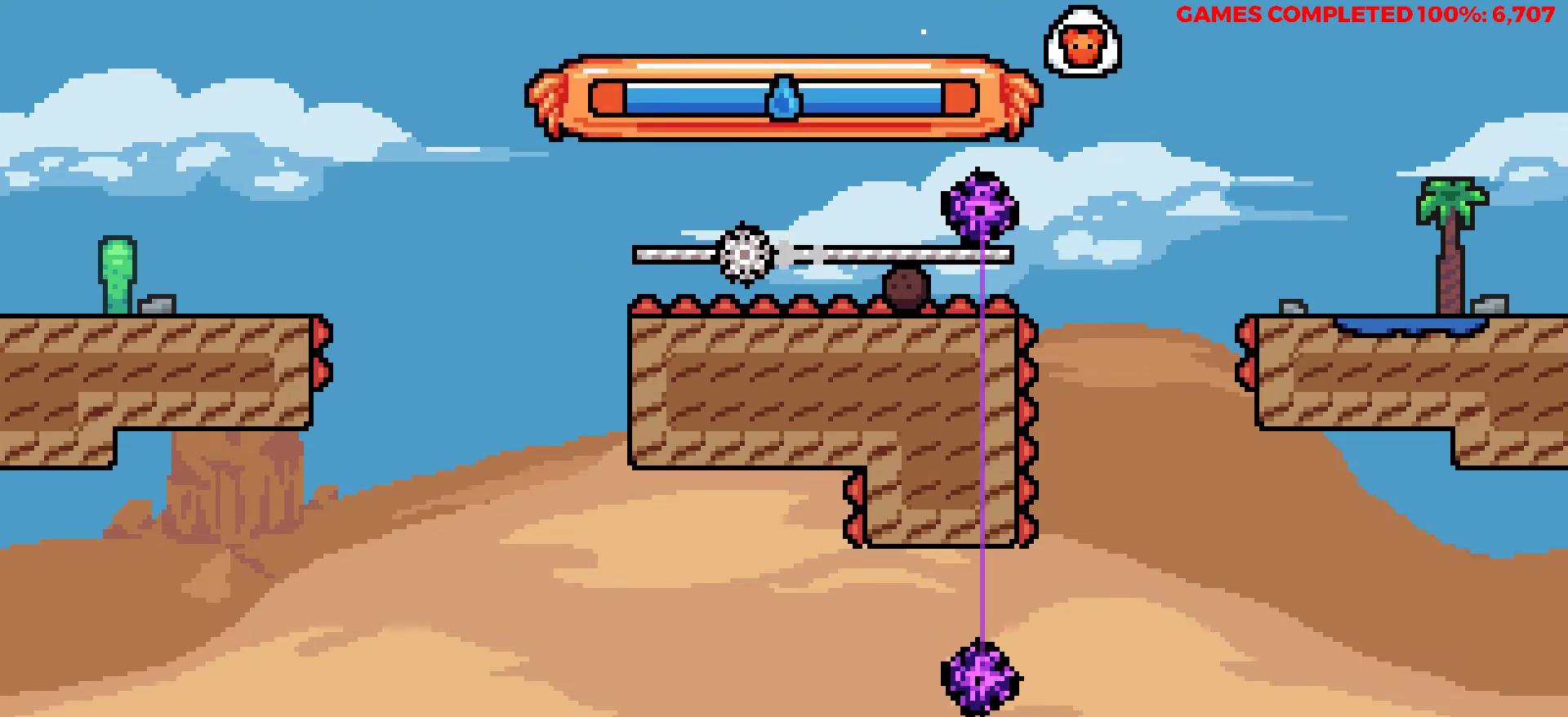
{"keys": ["right", "up"], "events": [[50, "x", "up"]]}
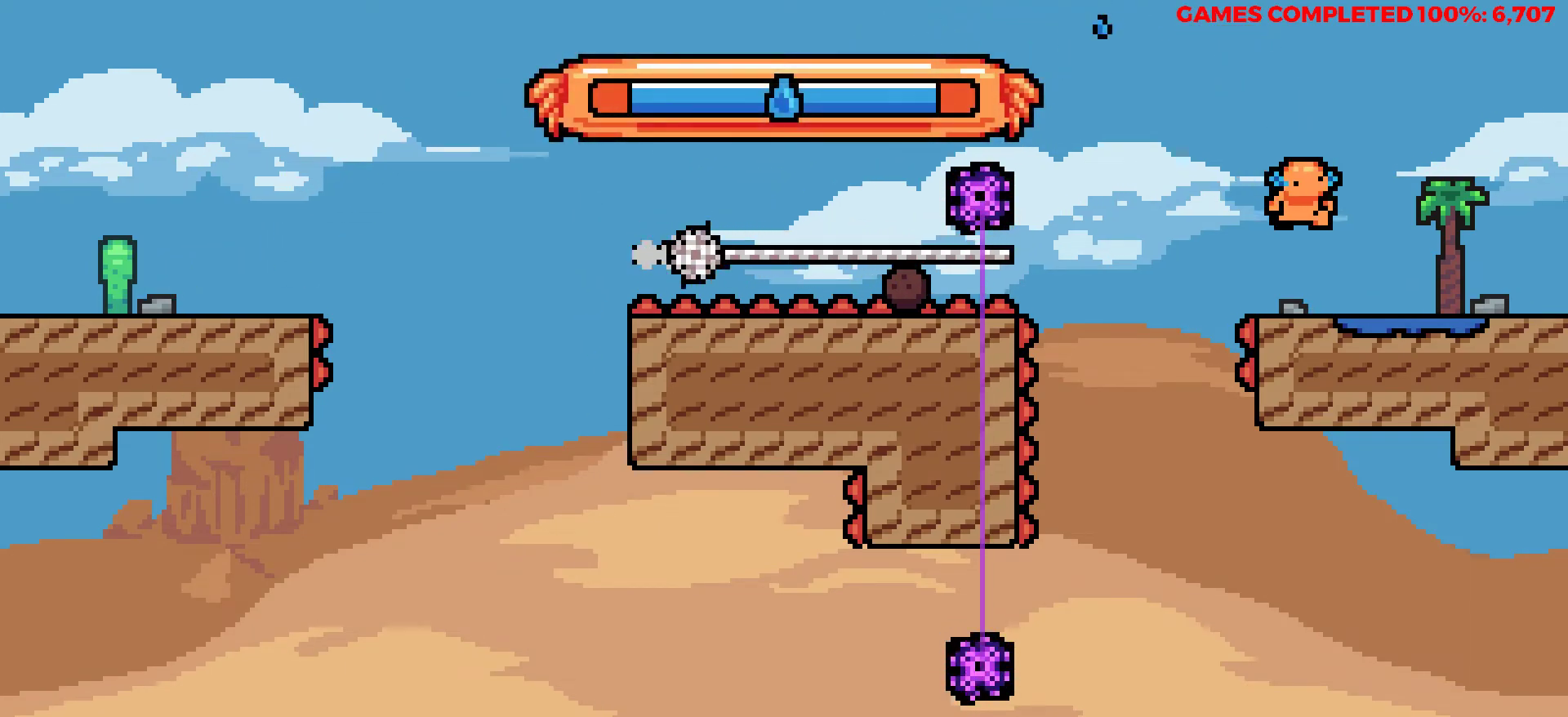
{"keys": [], "events": [[350, "up", "up"], [400, "right", "up"]]}
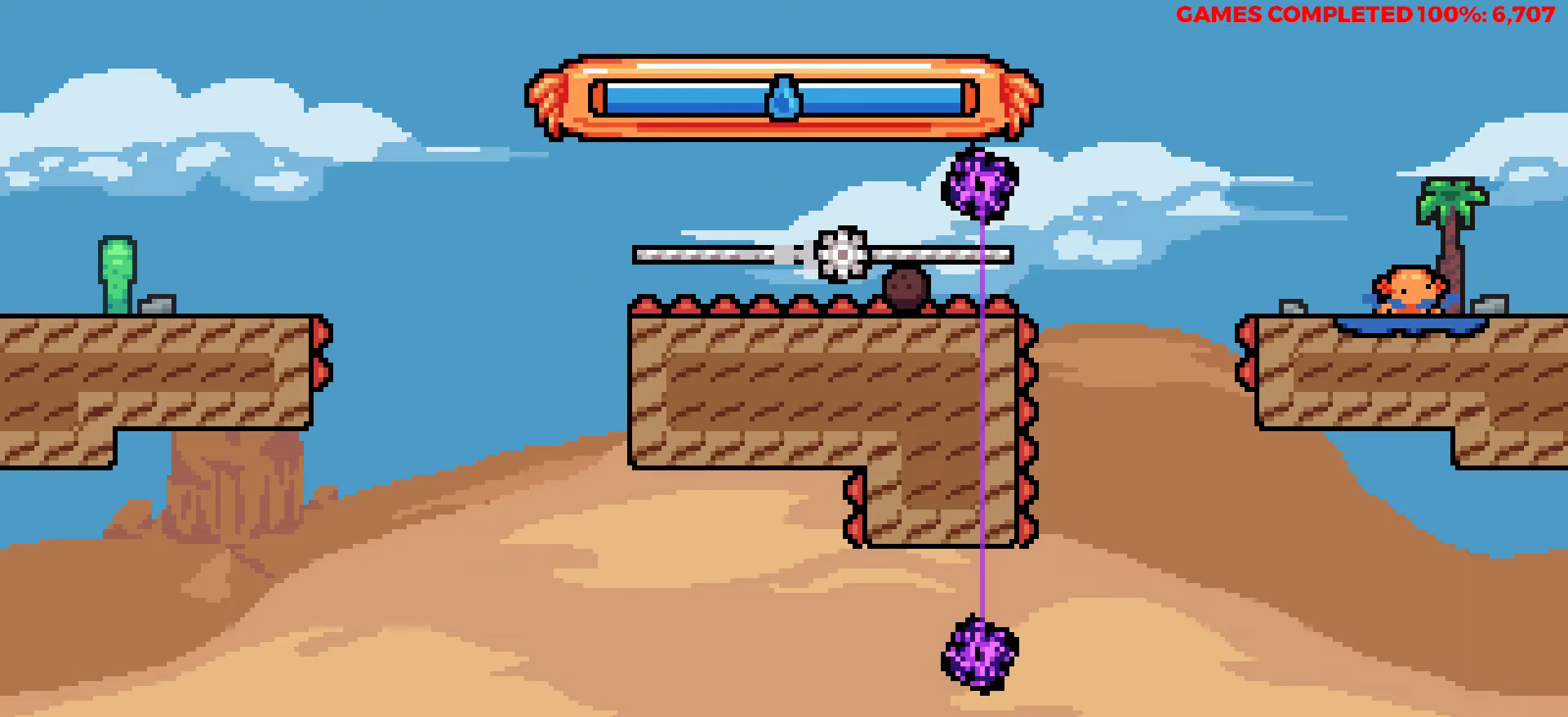
{"keys": [], "events": []}
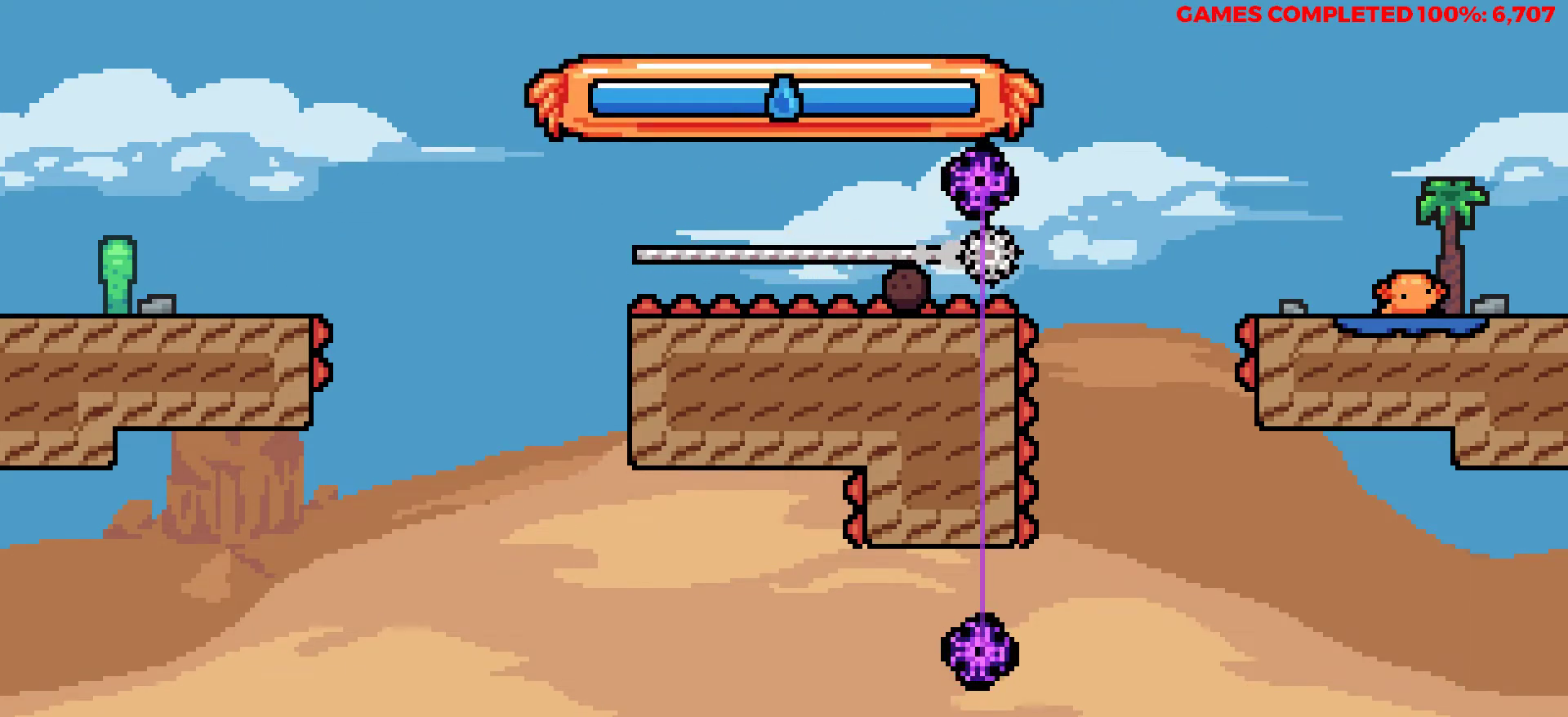
{"keys": [], "events": []}
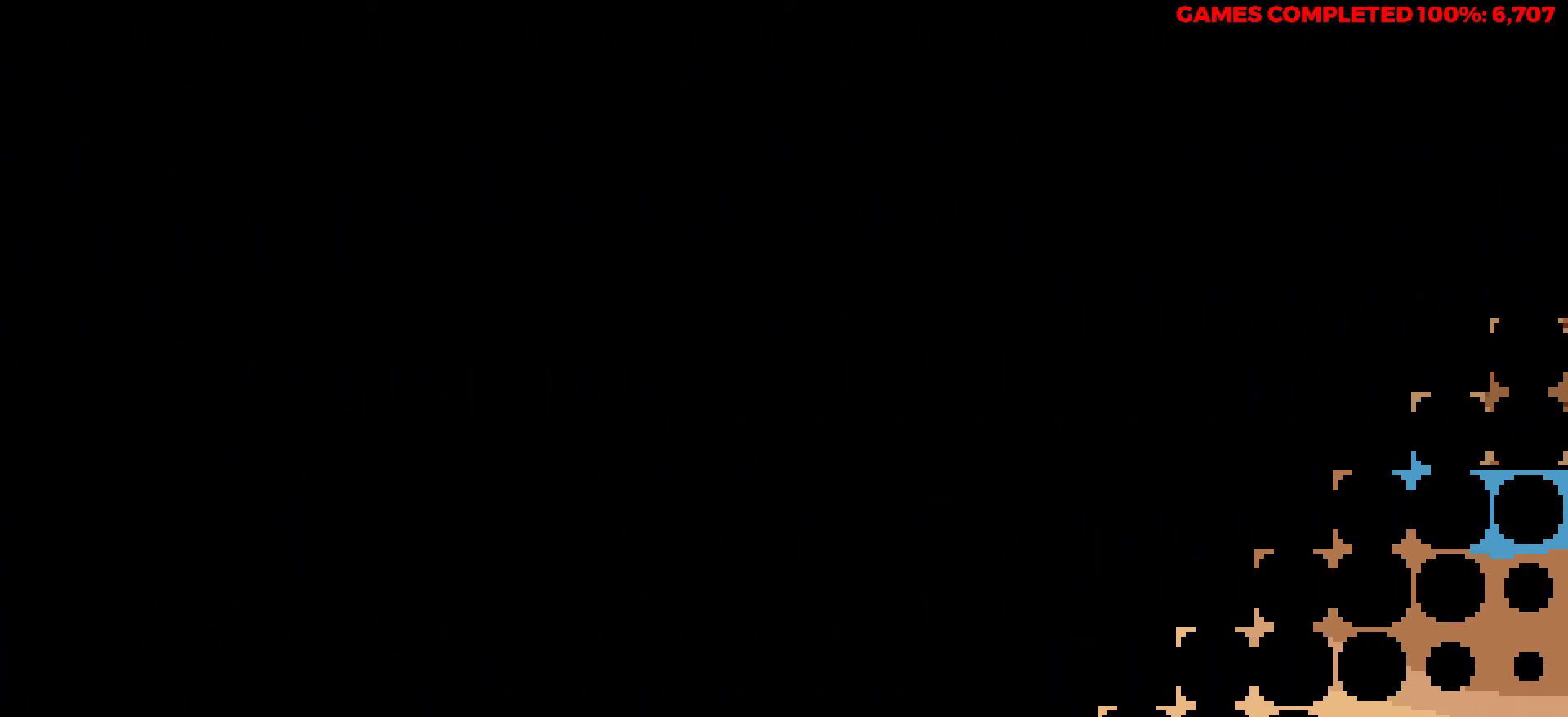
{"keys": ["right"], "events": [[217, "right", "down"]]}
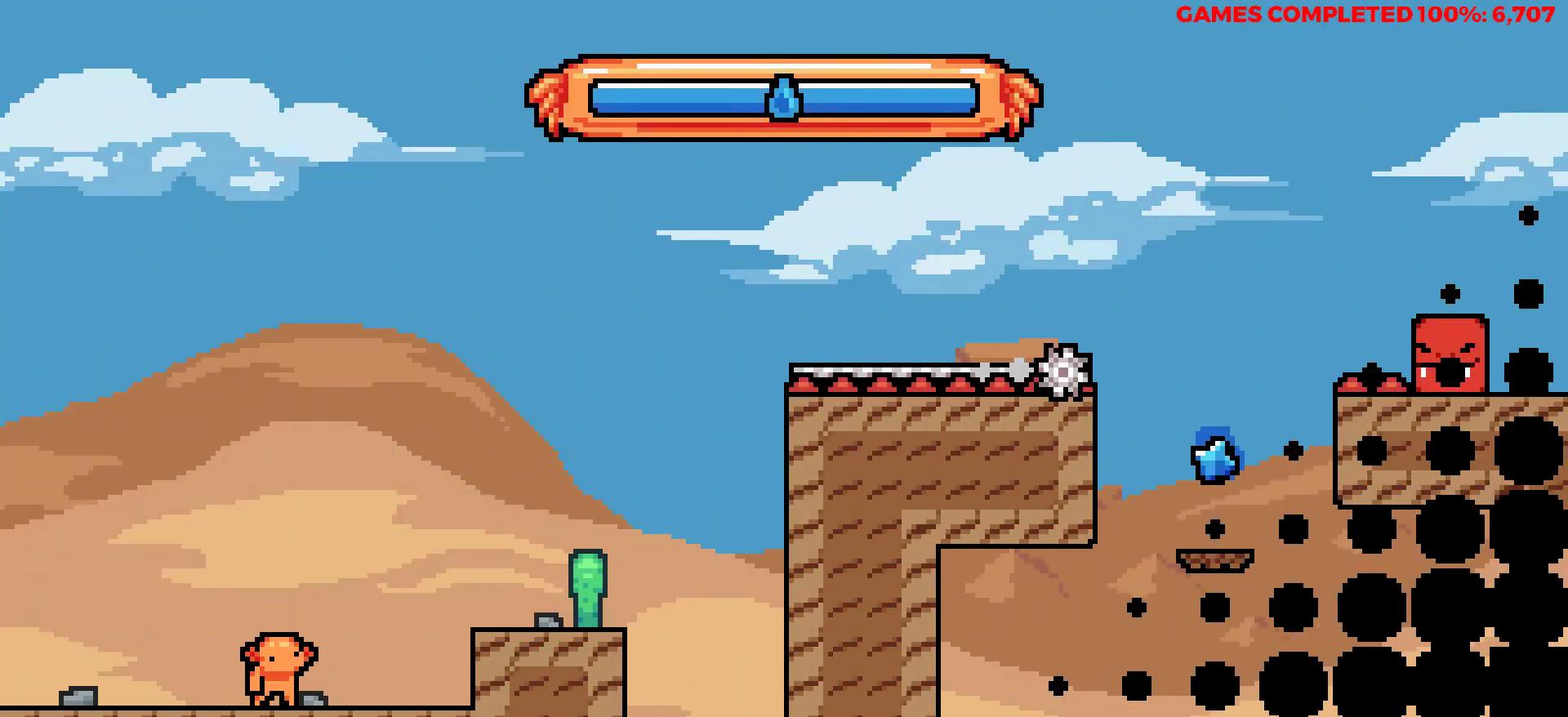
{"keys": [], "events": [[50, "z", "down"], [133, "z", "up"], [367, "right", "up"]]}
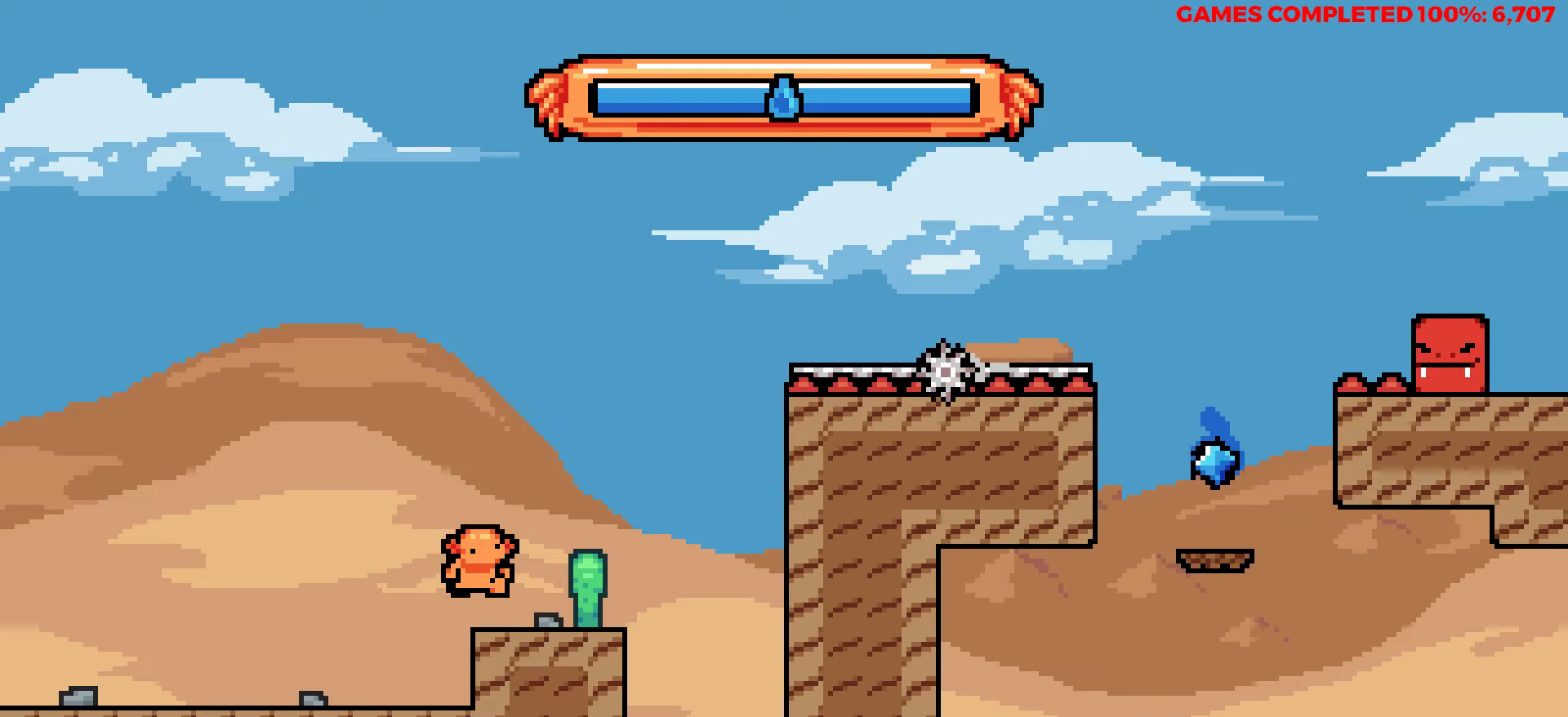
{"keys": [], "events": []}
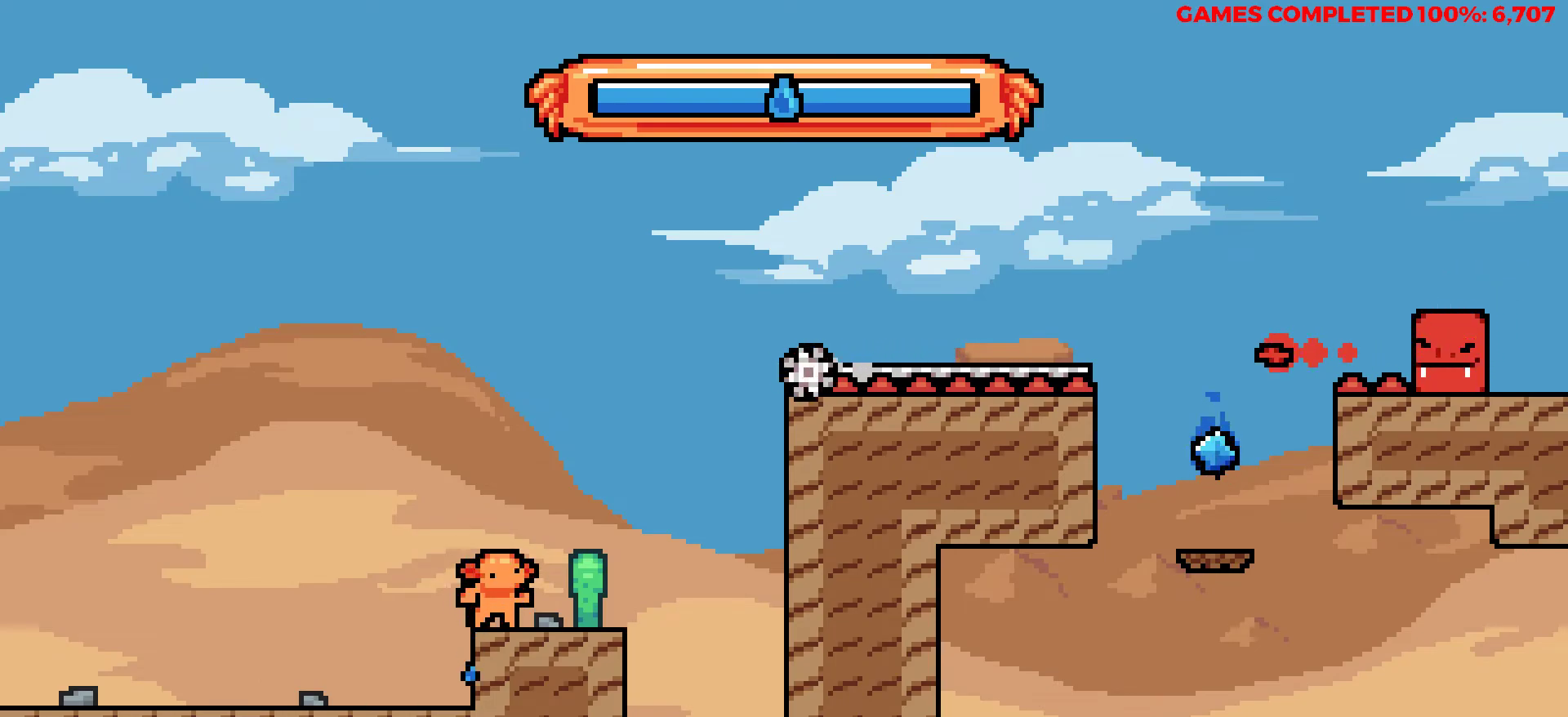
{"keys": ["right"], "events": [[400, "right", "down"]]}
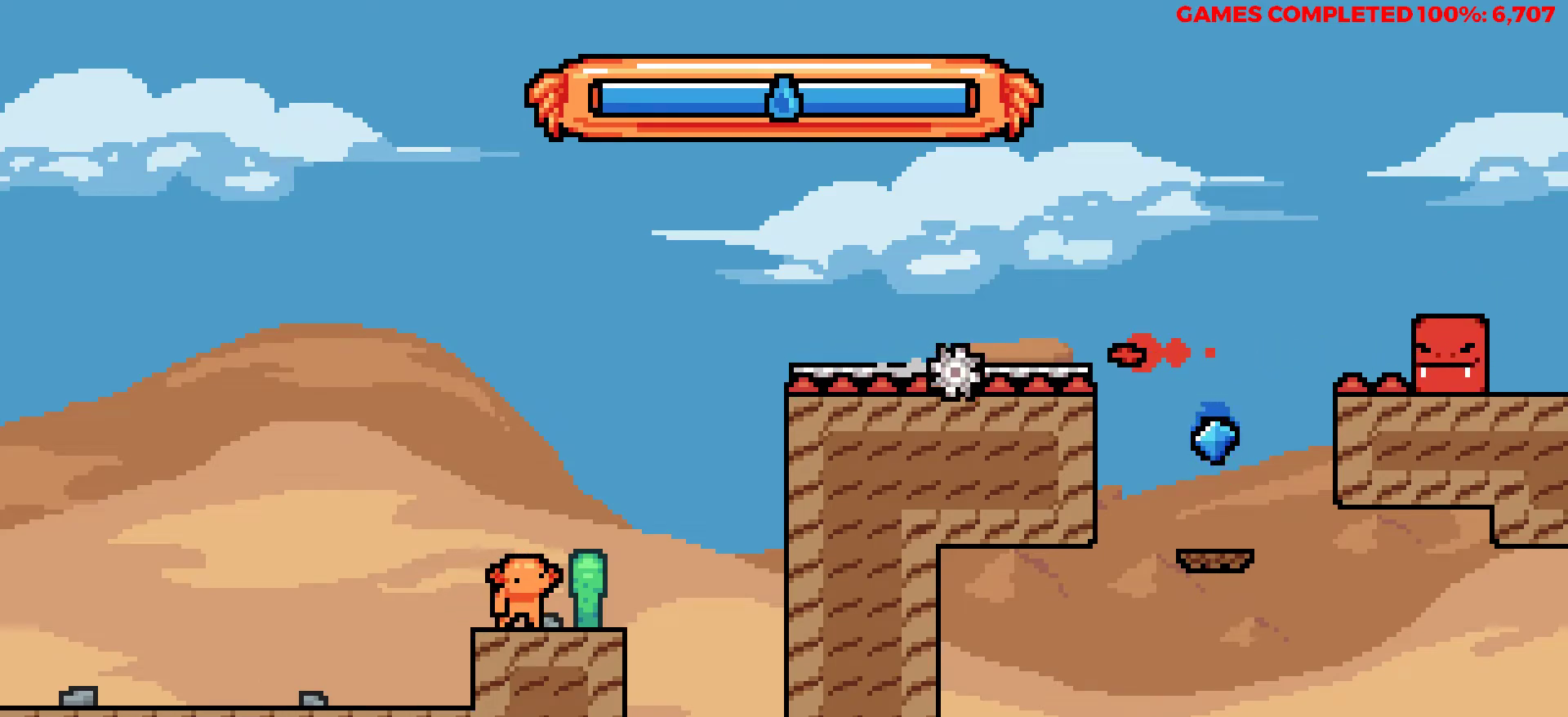
{"keys": ["right"], "events": [[133, "z", "down"], [467, "z", "up"]]}
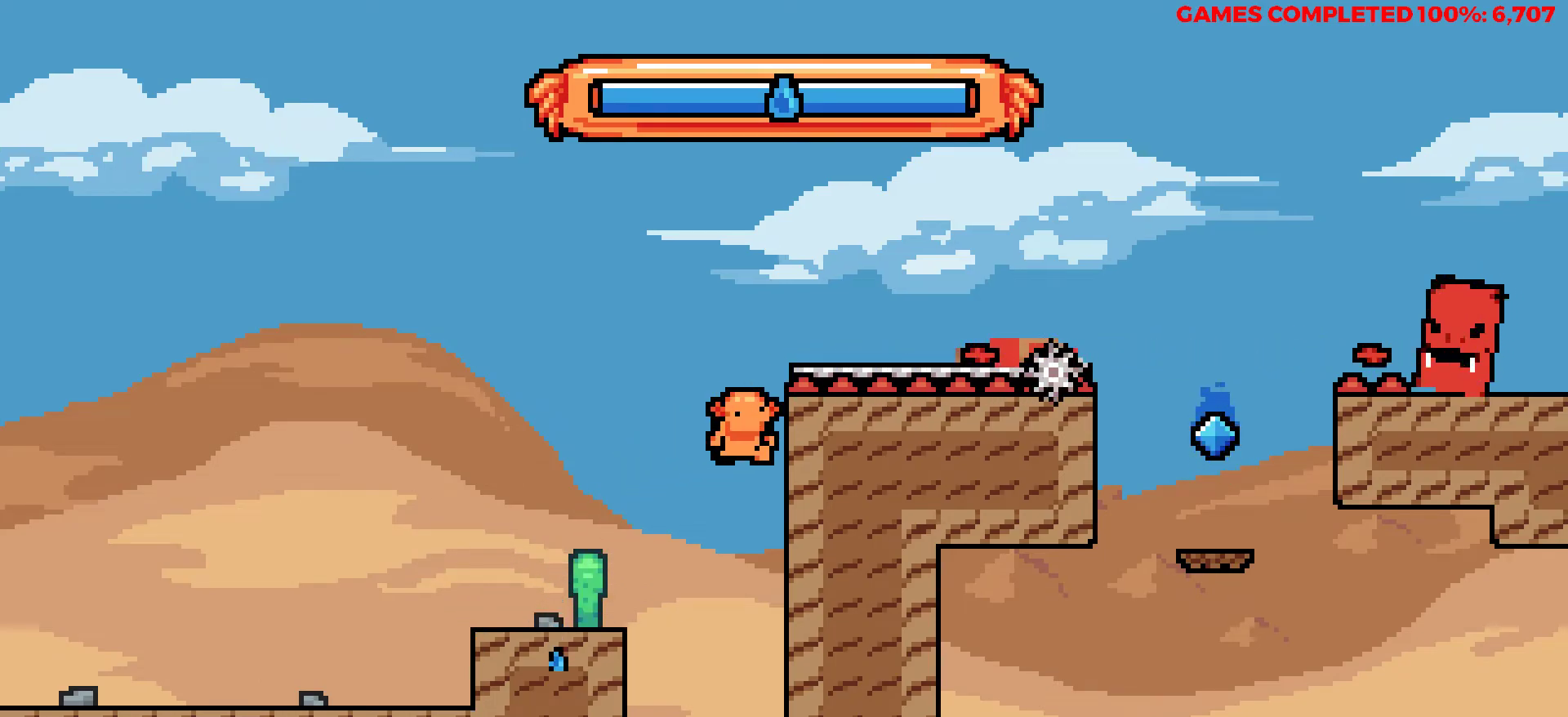
{"keys": ["right", "up"], "events": [[50, "up", "down"], [50, "z", "down"], [483, "z", "up"]]}
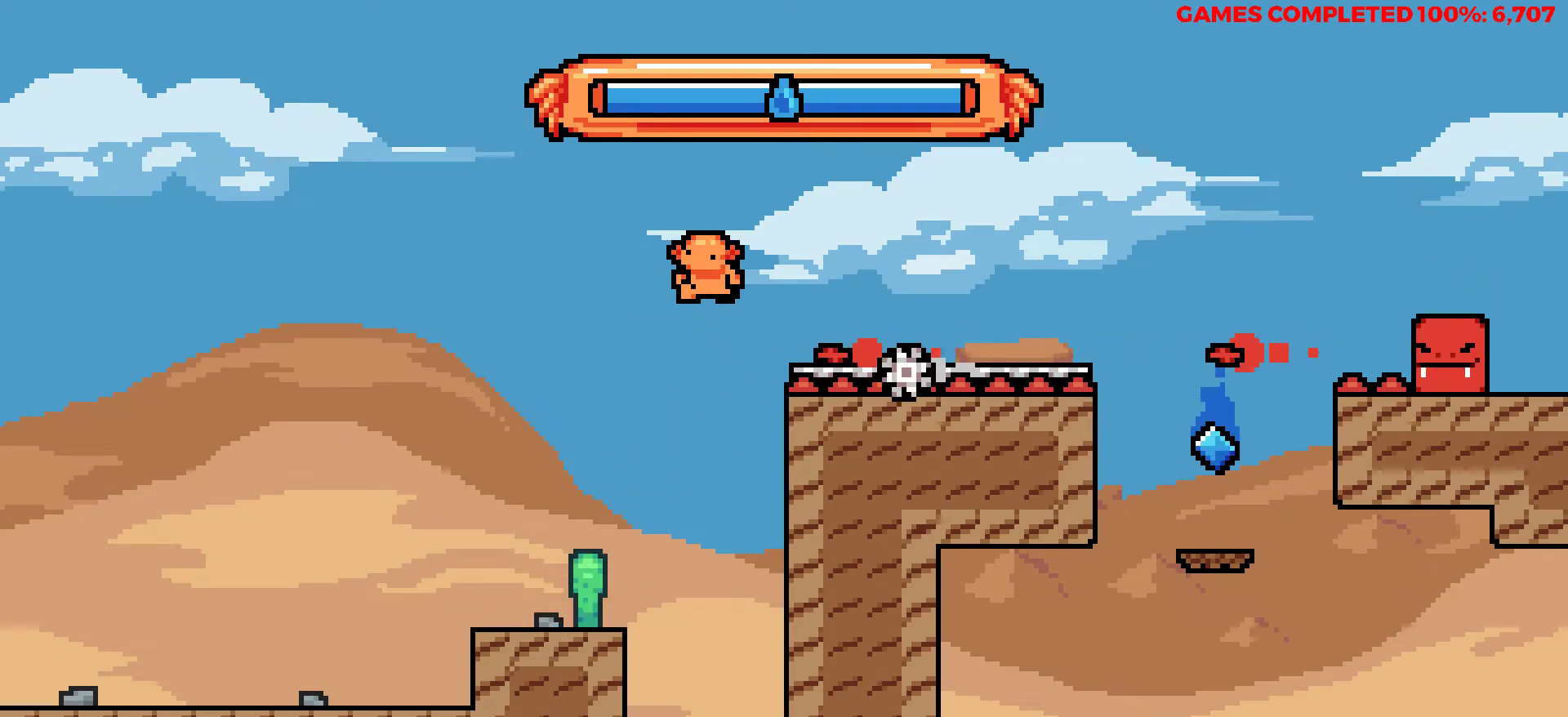
{"keys": ["right", "up", "x"], "events": [[17, "x", "down"]]}
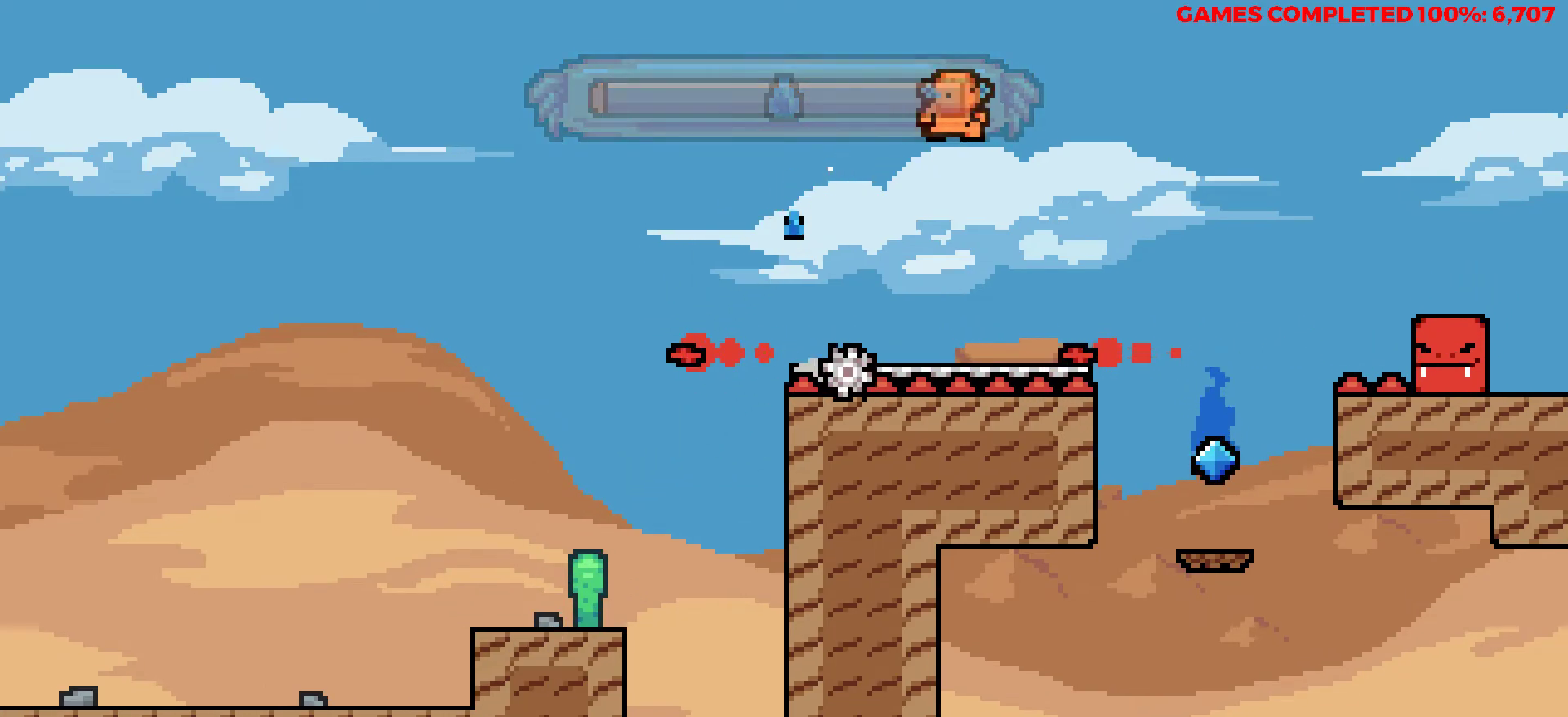
{"keys": ["right", "up"], "events": [[50, "x", "up"]]}
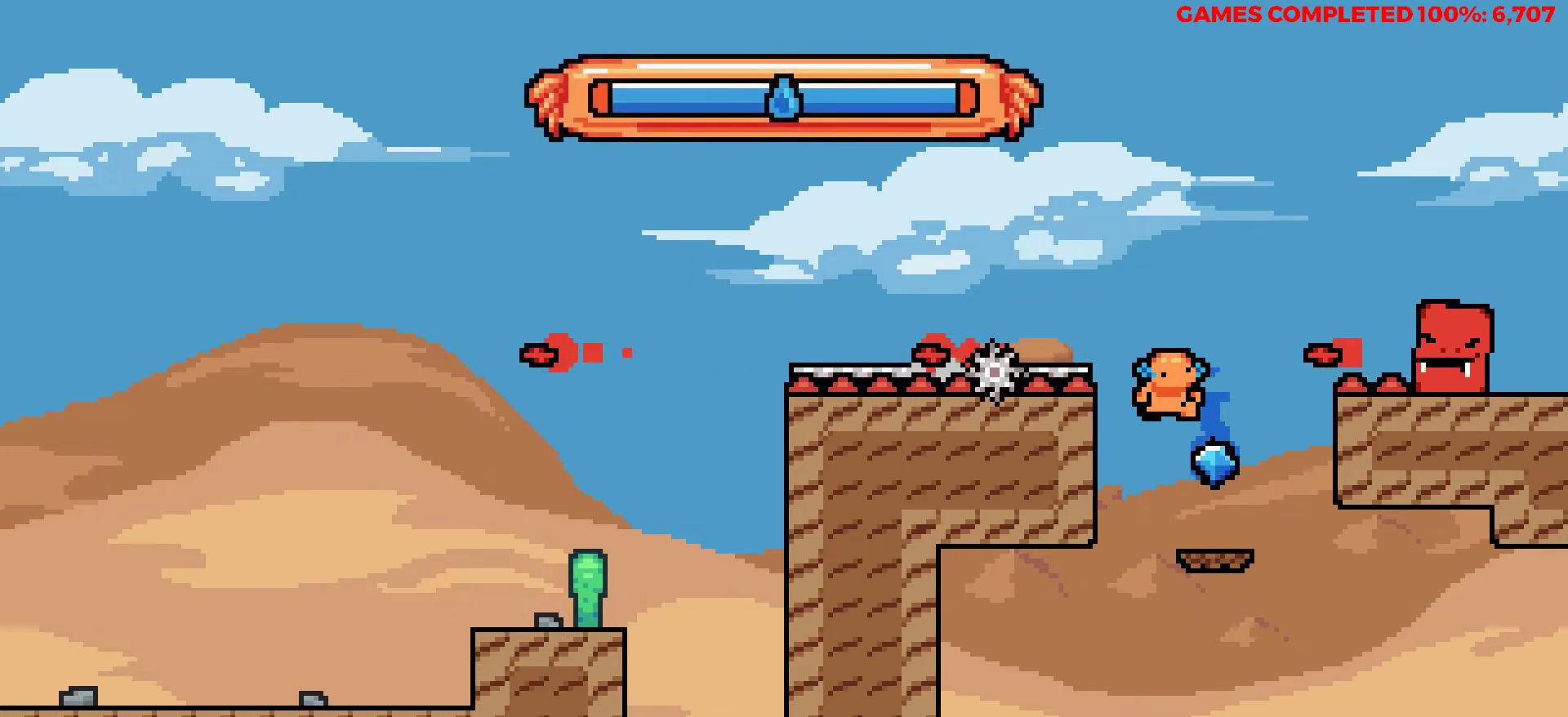
{"keys": ["z"], "events": [[17, "right", "up"], [17, "up", "up"], [150, "right", "down"], [200, "right", "up"], [433, "z", "down"]]}
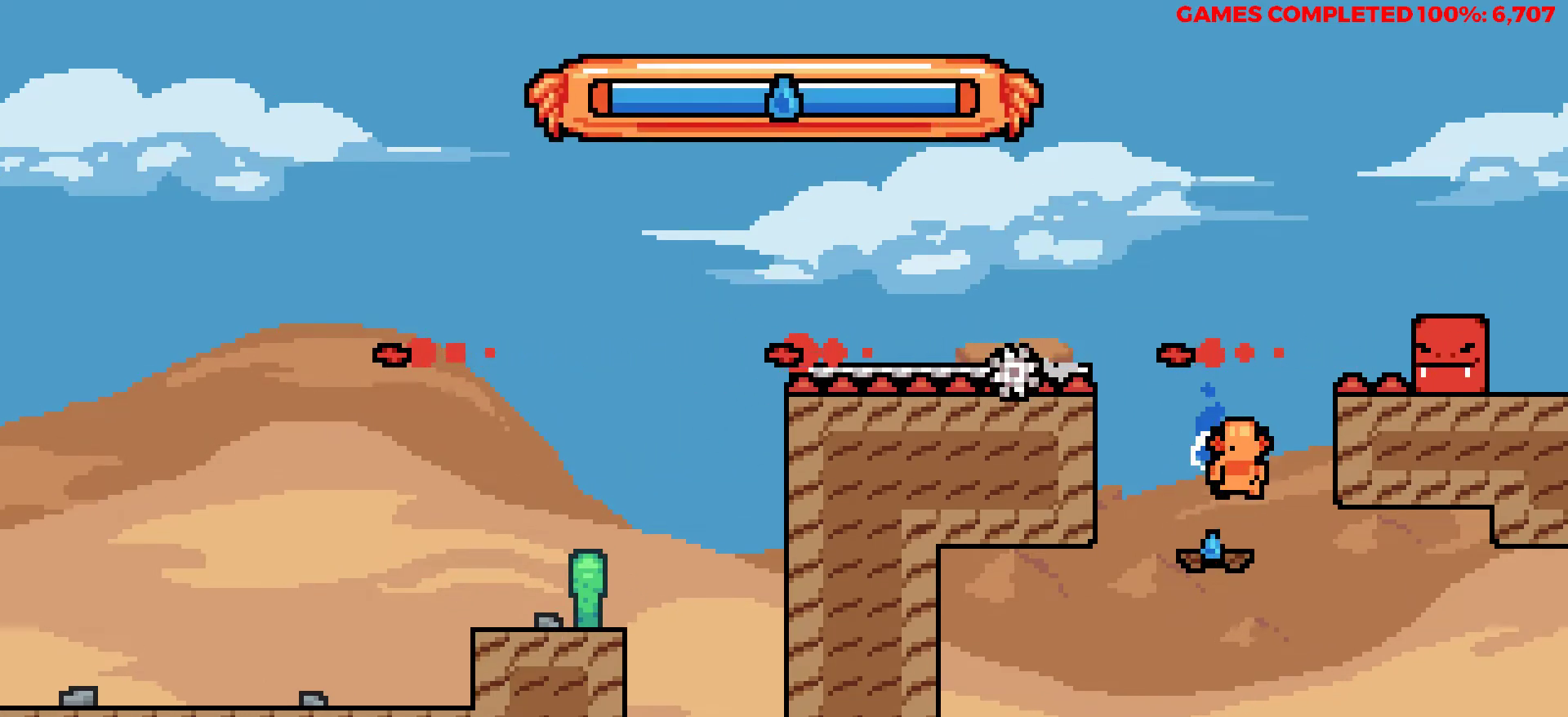
{"keys": ["right", "up"], "events": [[117, "up", "down"], [217, "right", "down"], [217, "z", "up"], [250, "x", "down"], [450, "x", "up"]]}
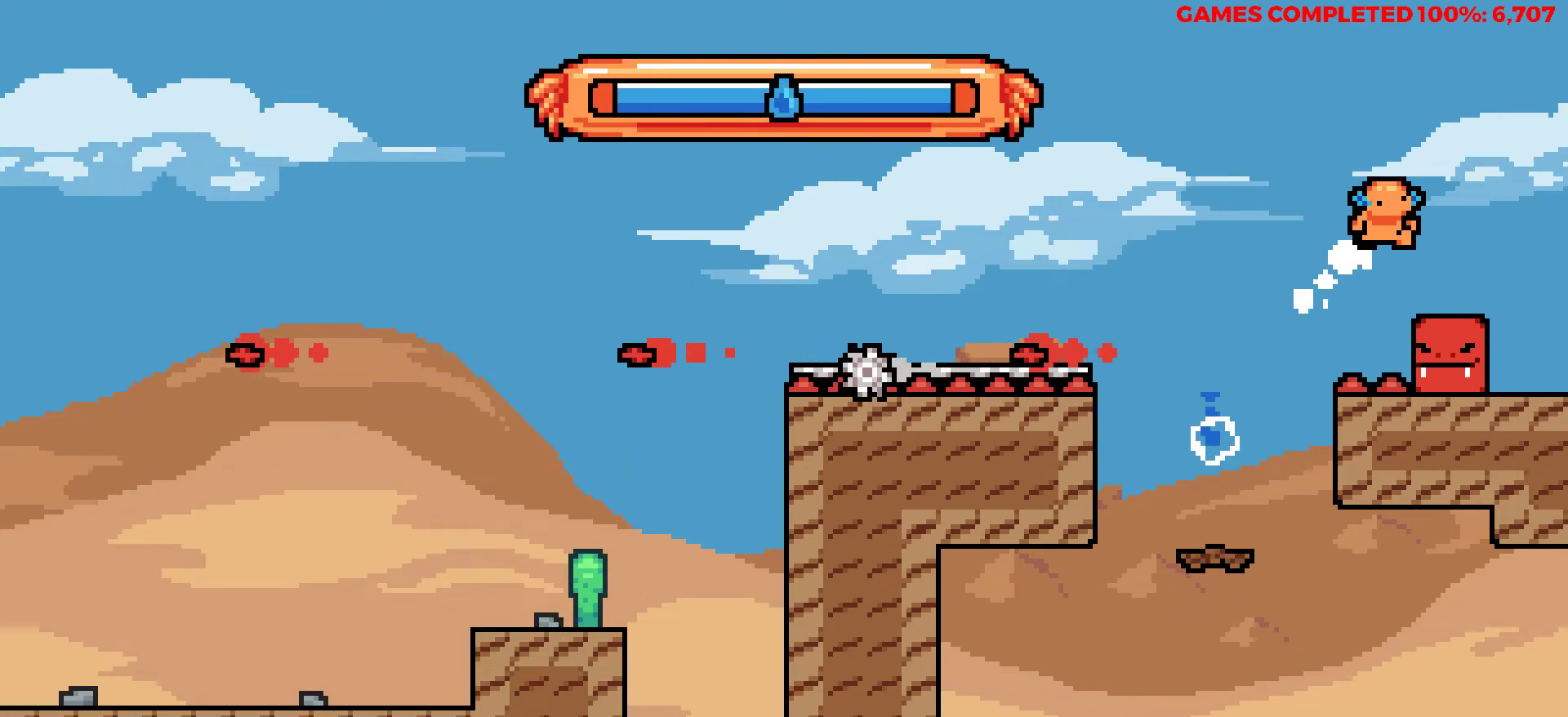
{"keys": [], "events": [[317, "right", "up"], [317, "up", "up"]]}
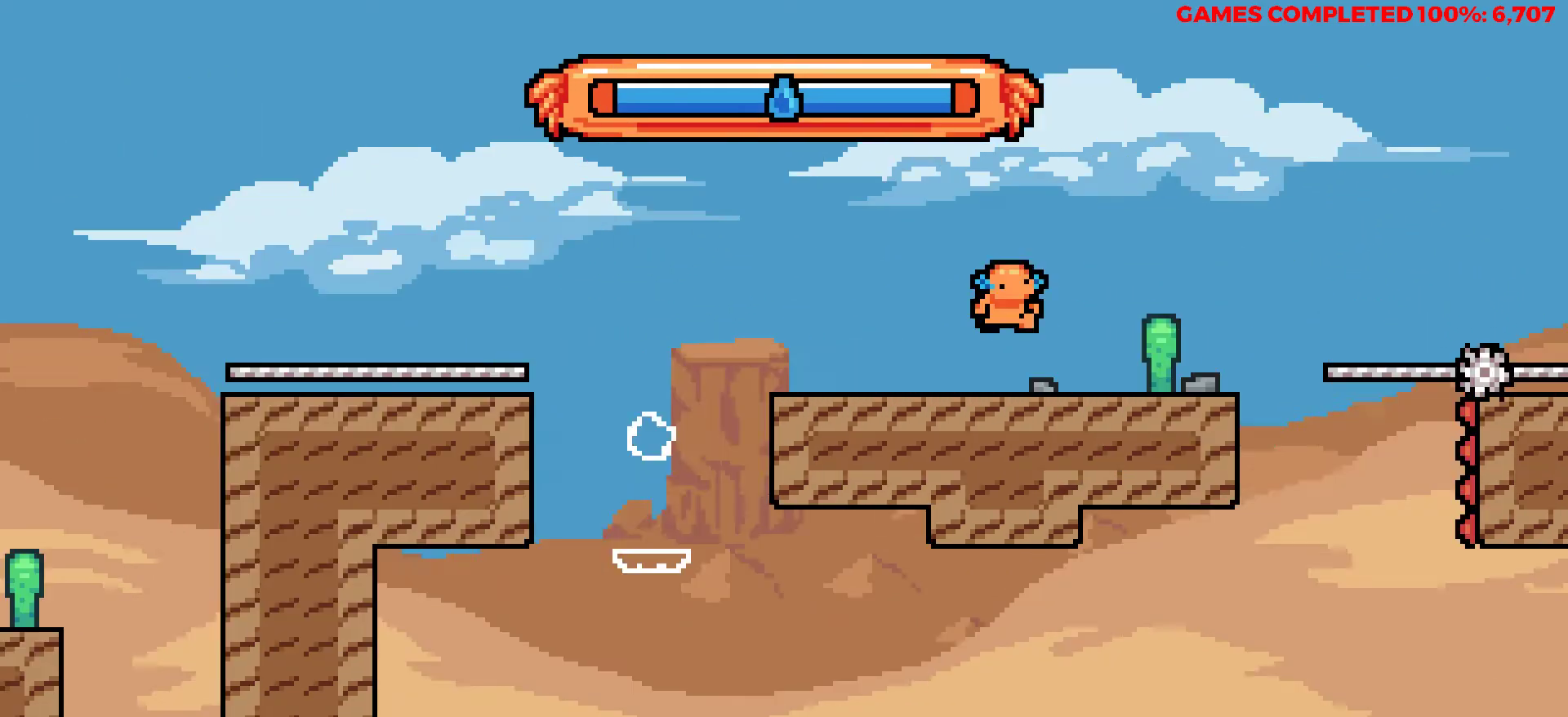
{"keys": [], "events": [[17, "right", "down"], [100, "right", "up"]]}
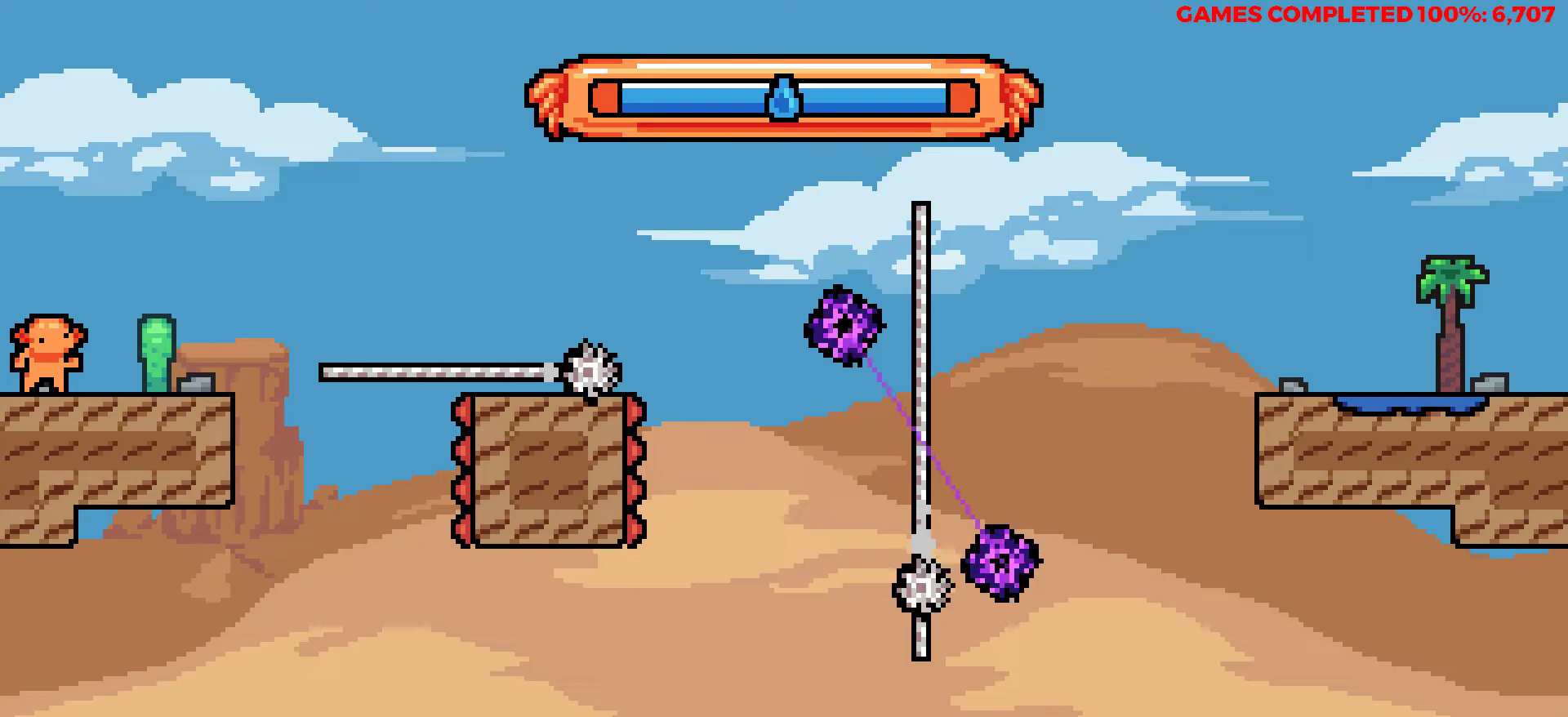
{"keys": [], "events": [[17, "right", "down"], [167, "right", "up"]]}
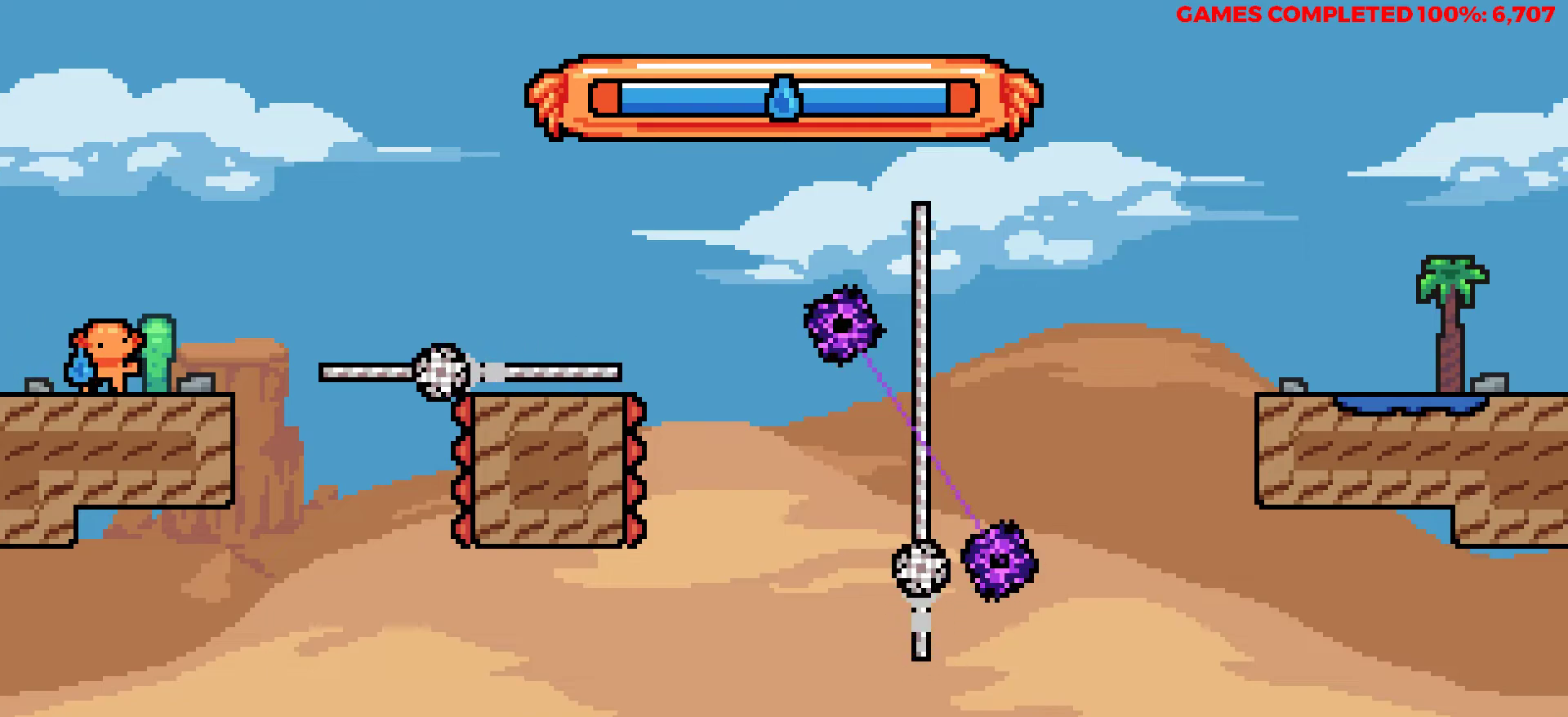
{"keys": [], "events": []}
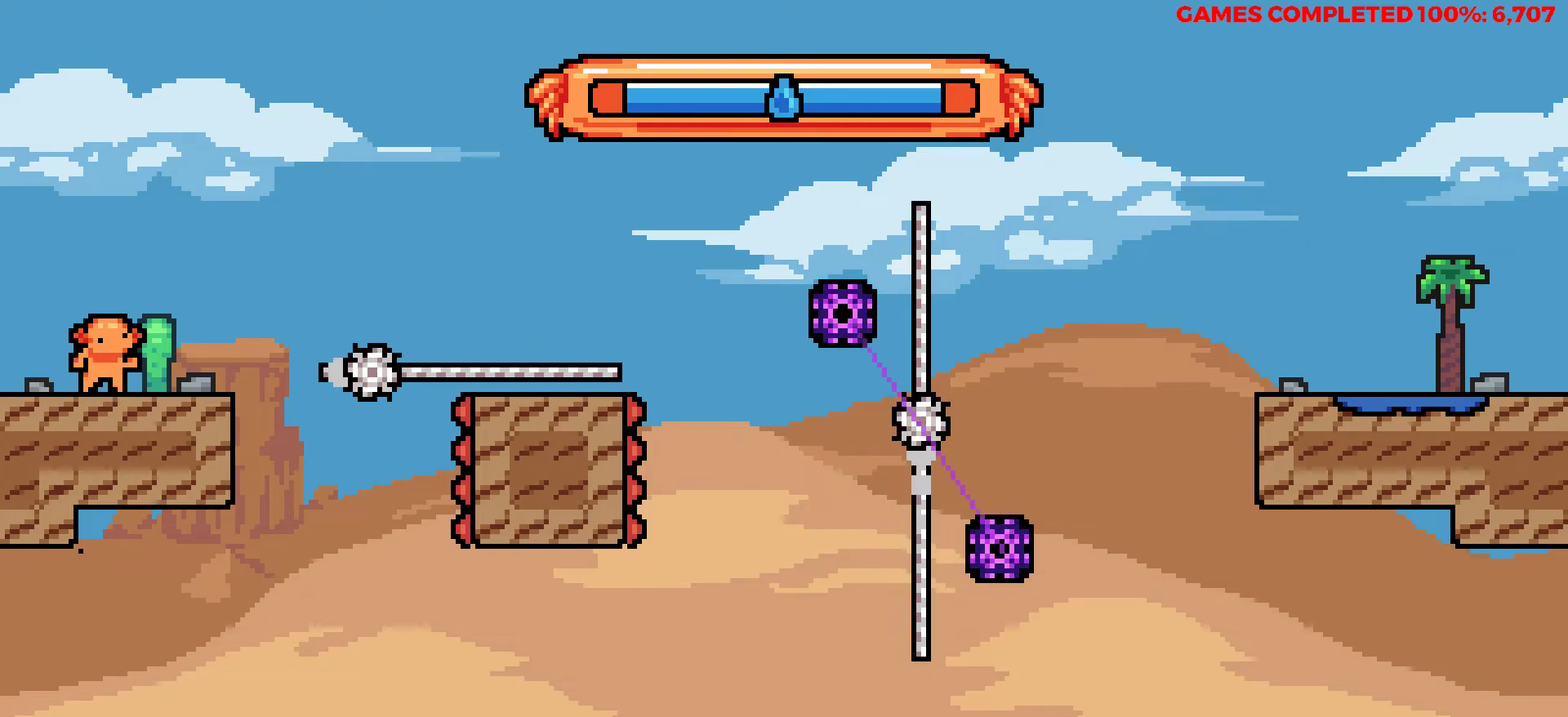
{"keys": ["right"], "events": [[433, "right", "down"]]}
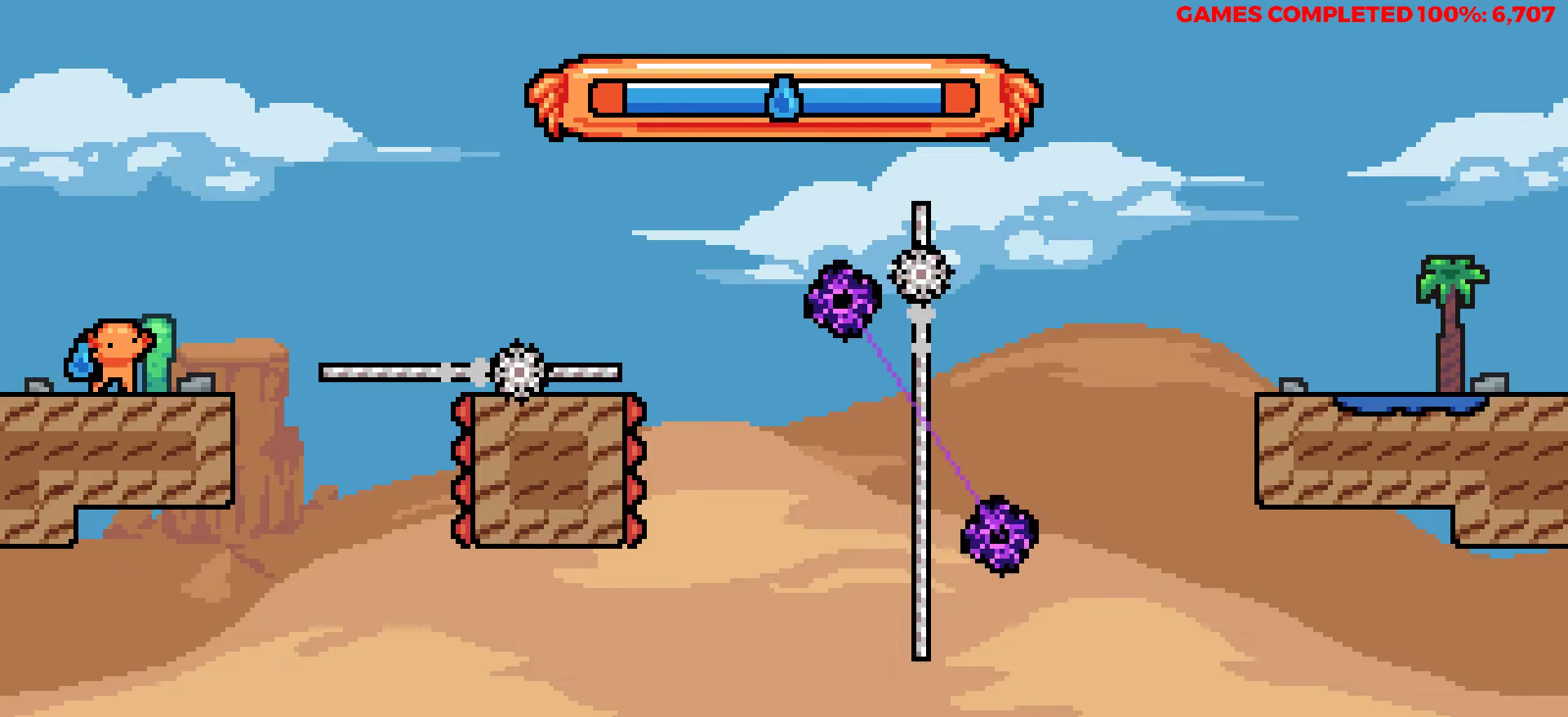
{"keys": ["right", "z"], "events": [[250, "z", "down"]]}
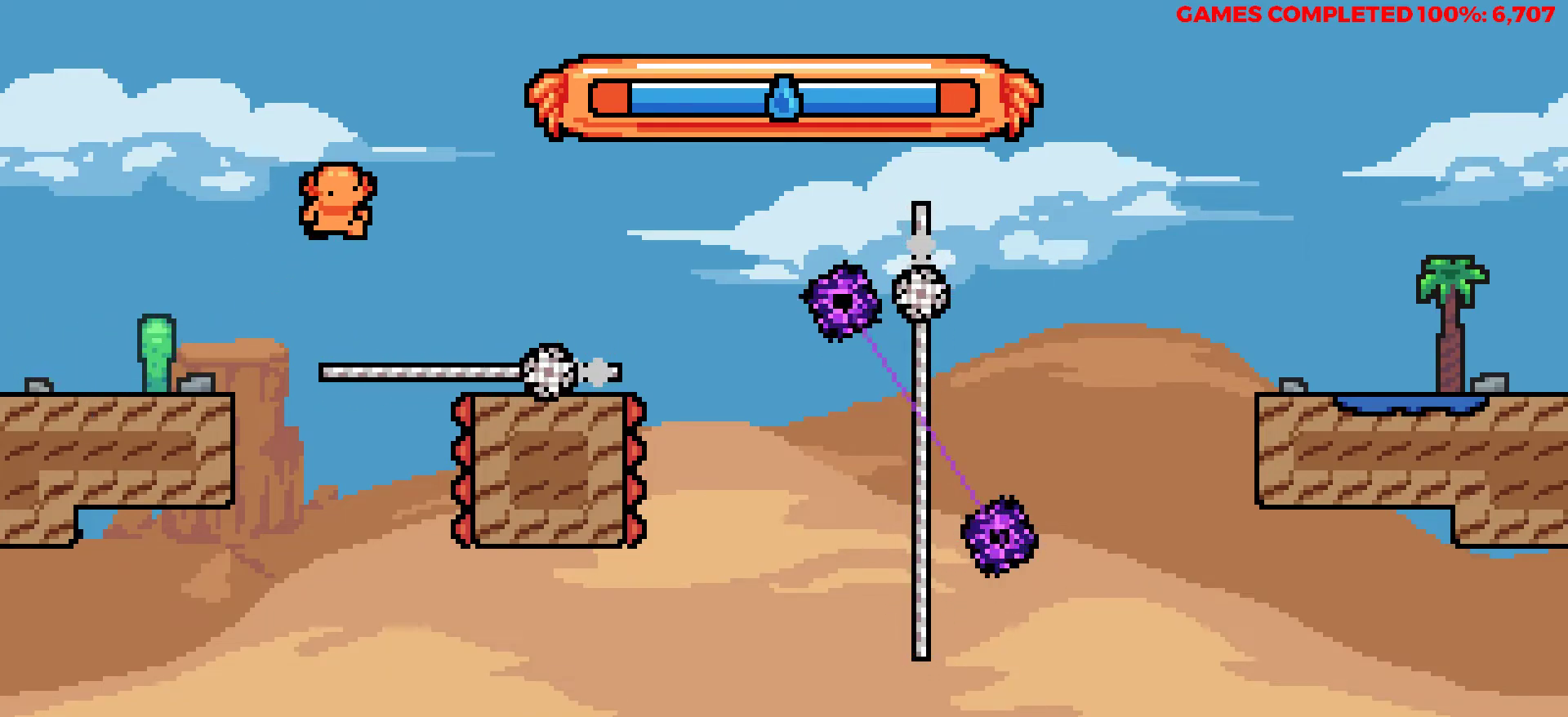
{"keys": ["right"], "events": [[267, "z", "up"]]}
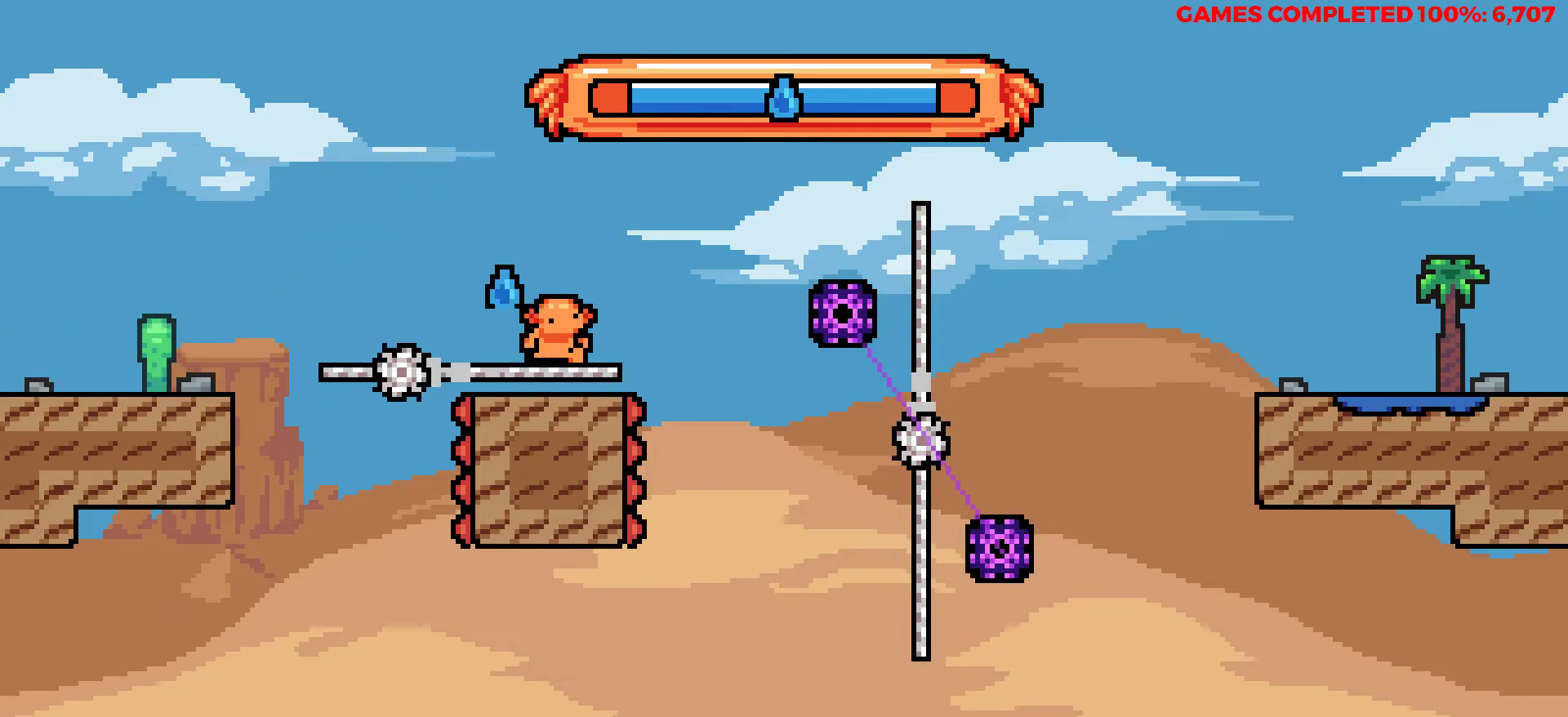
{"keys": ["right", "up", "x"], "events": [[100, "up", "down"], [100, "z", "down"], [483, "x", "down"], [483, "z", "up"]]}
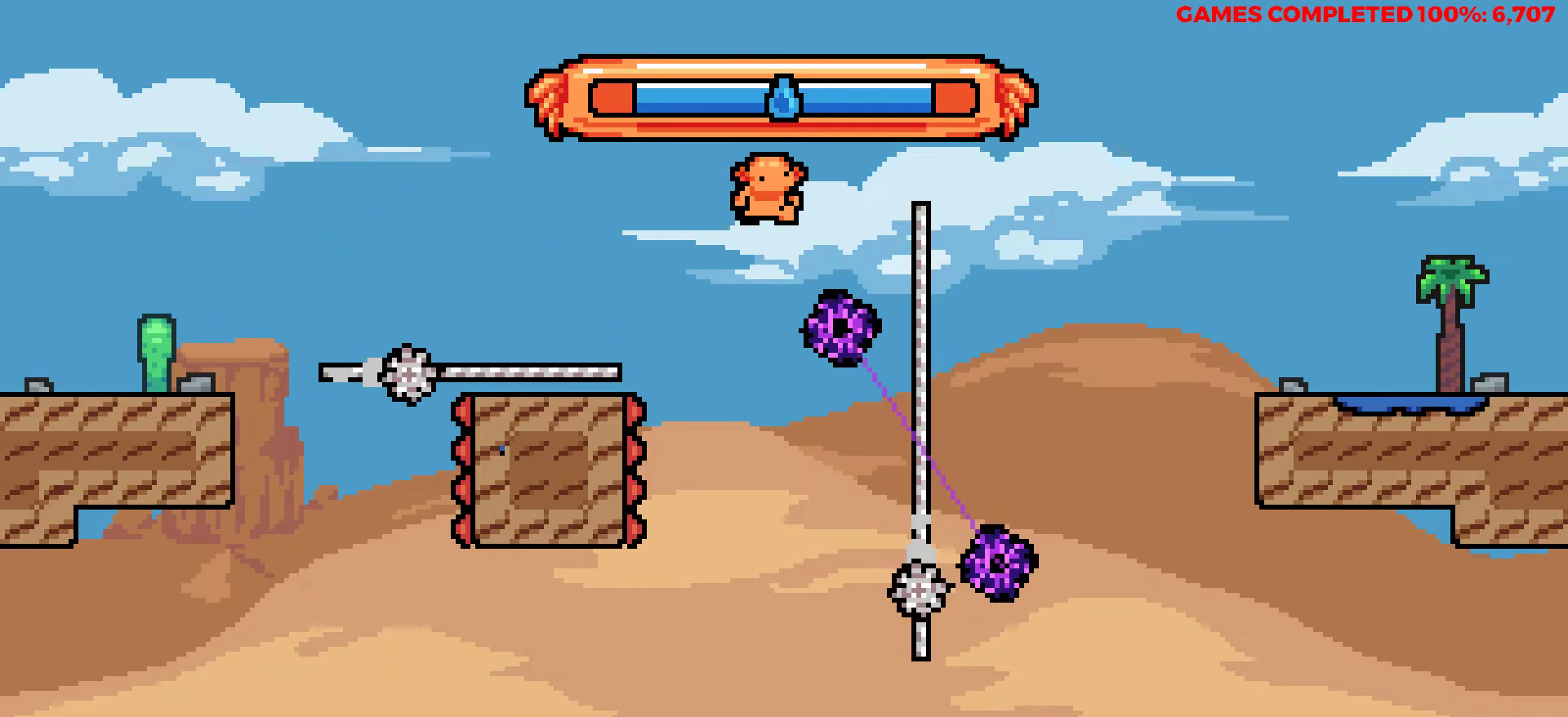
{"keys": ["right", "up", "x"], "events": []}
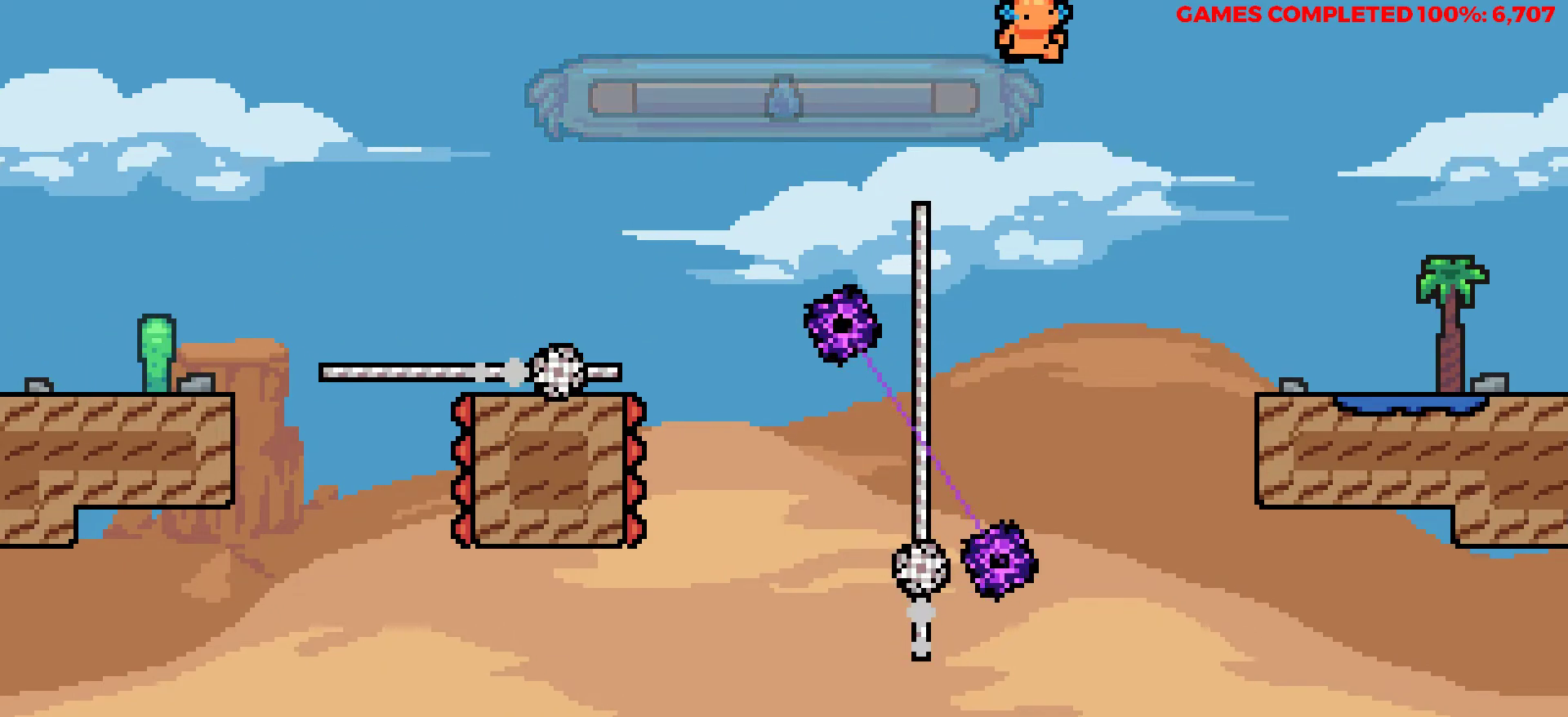
{"keys": ["right", "up"], "events": [[183, "x", "up"]]}
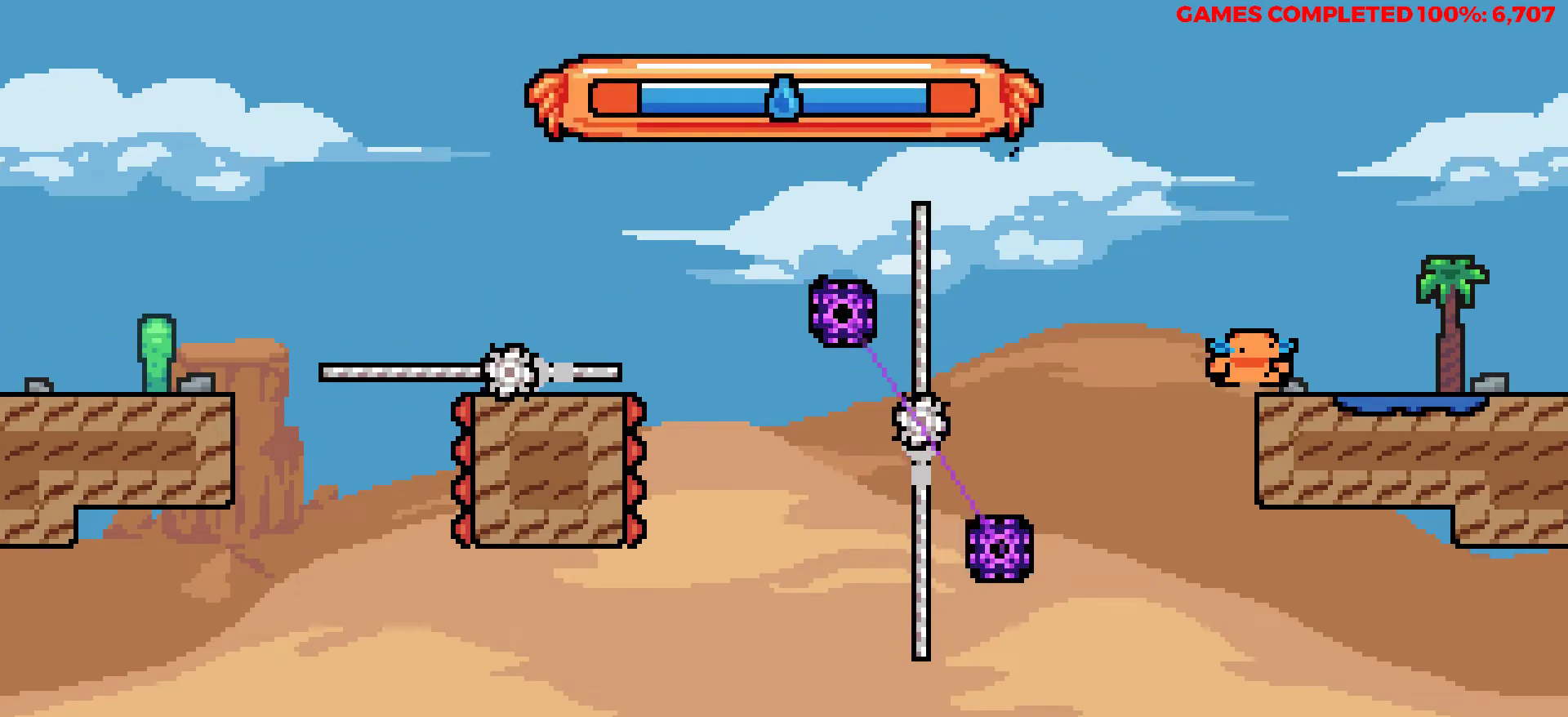
{"keys": [], "events": [[17, "up", "up"], [483, "right", "up"]]}
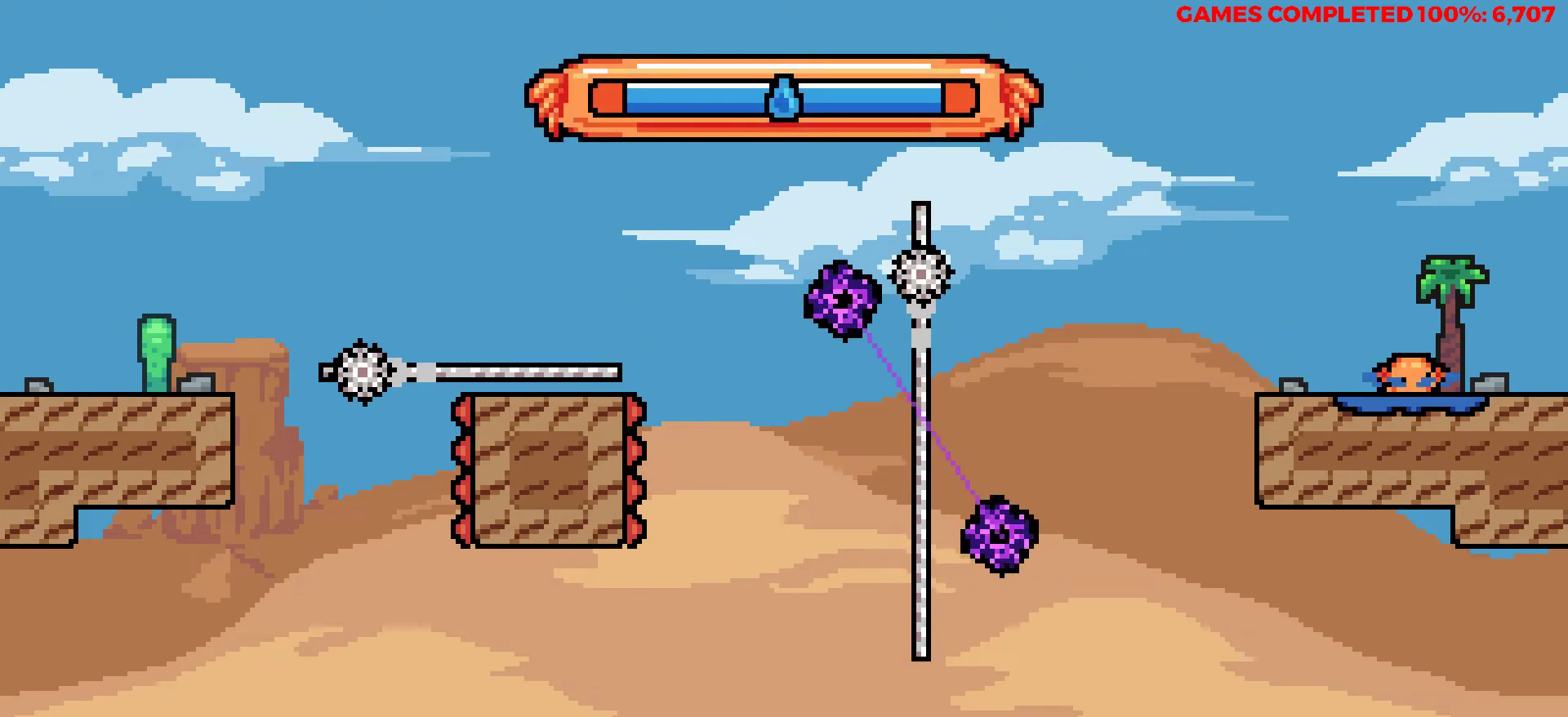
{"keys": [], "events": []}